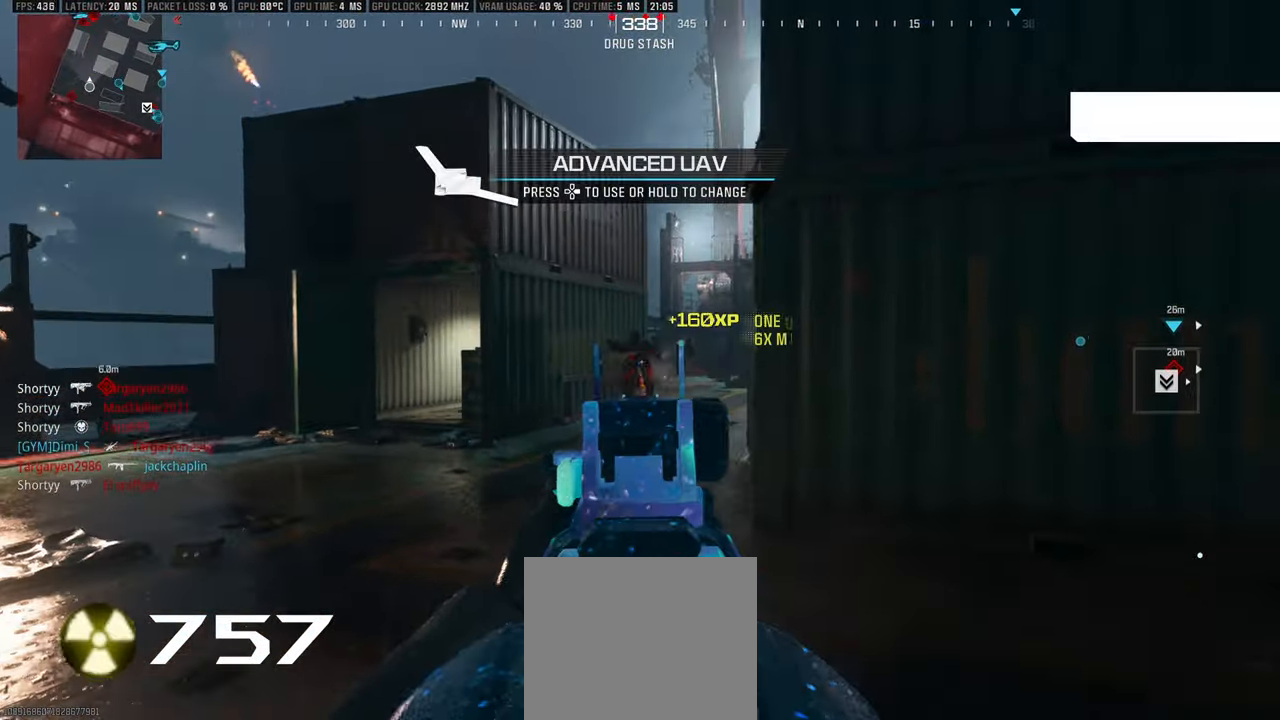
Gameplay with a controller (PlayStation layout); each line is a JSON object with the inputs held at the frame after it. "events" lists button and stick changes between this image and that frame as [ms after this image, input, new state], when the widget could be followed in between.
{"buttons": ["L1", "R1"], "left_stick": "down-left", "right_stick": "down-right", "events": [[133, "right_stick", "center"], [283, "right_stick", "down"], [350, "left_stick", "down-left"], [383, "right_stick", "down-right"]]}
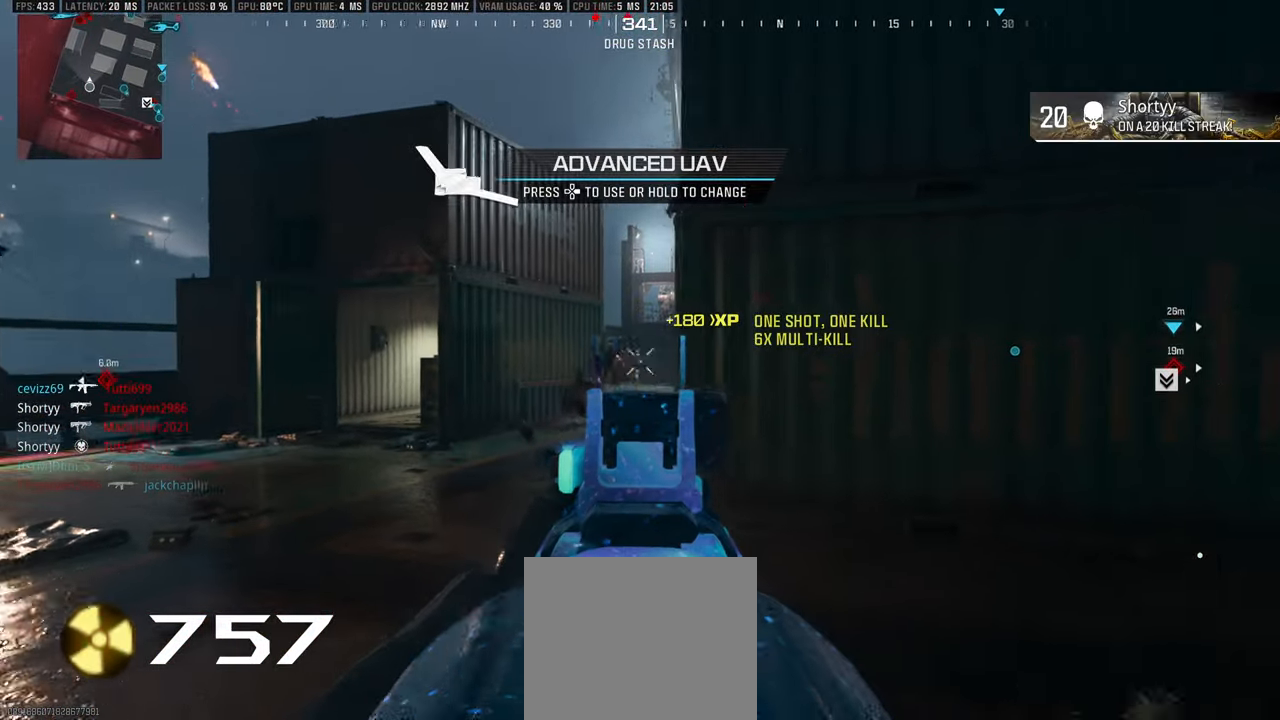
{"buttons": ["L1", "R1"], "left_stick": "right", "right_stick": "center", "events": [[183, "right_stick", "down-left"], [250, "left_stick", "right"], [300, "right_stick", "center"]]}
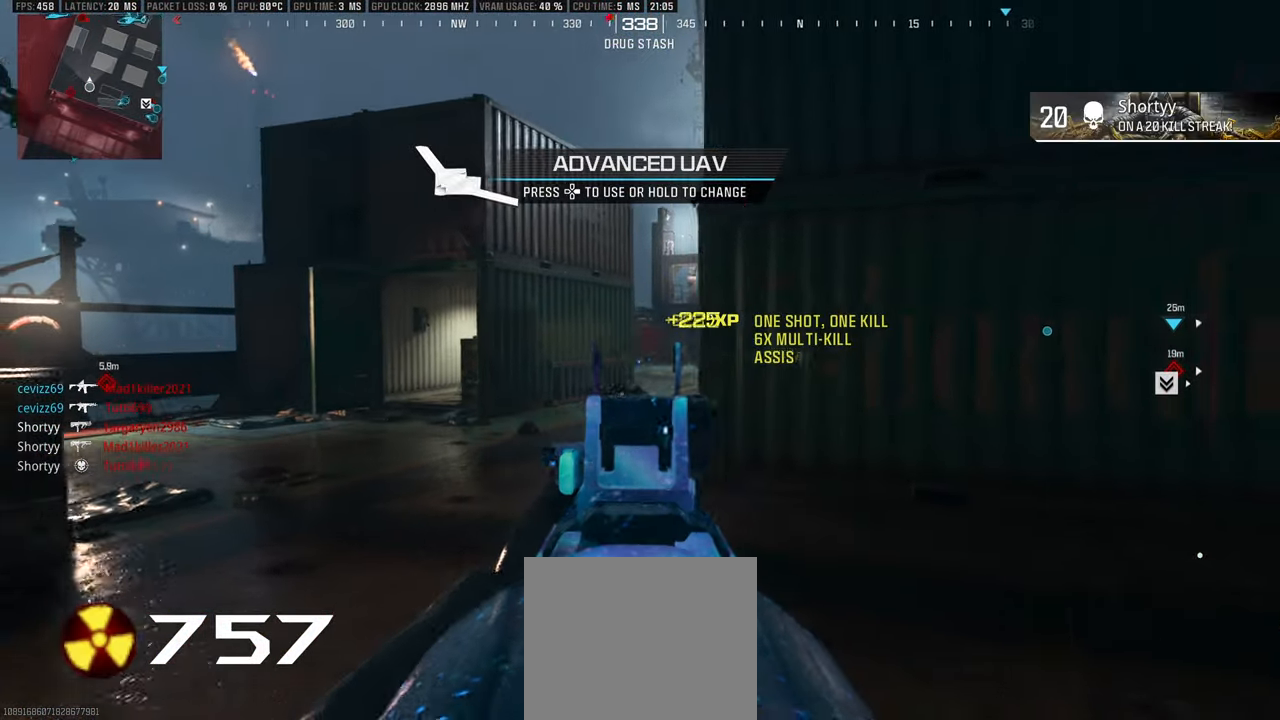
{"buttons": [], "left_stick": "up-right", "right_stick": "right", "events": [[133, "L1", "up"], [150, "SQUARE", "down"], [200, "R1", "up"], [200, "SQUARE", "up"], [266, "left_stick", "up-right"], [350, "right_stick", "right"]]}
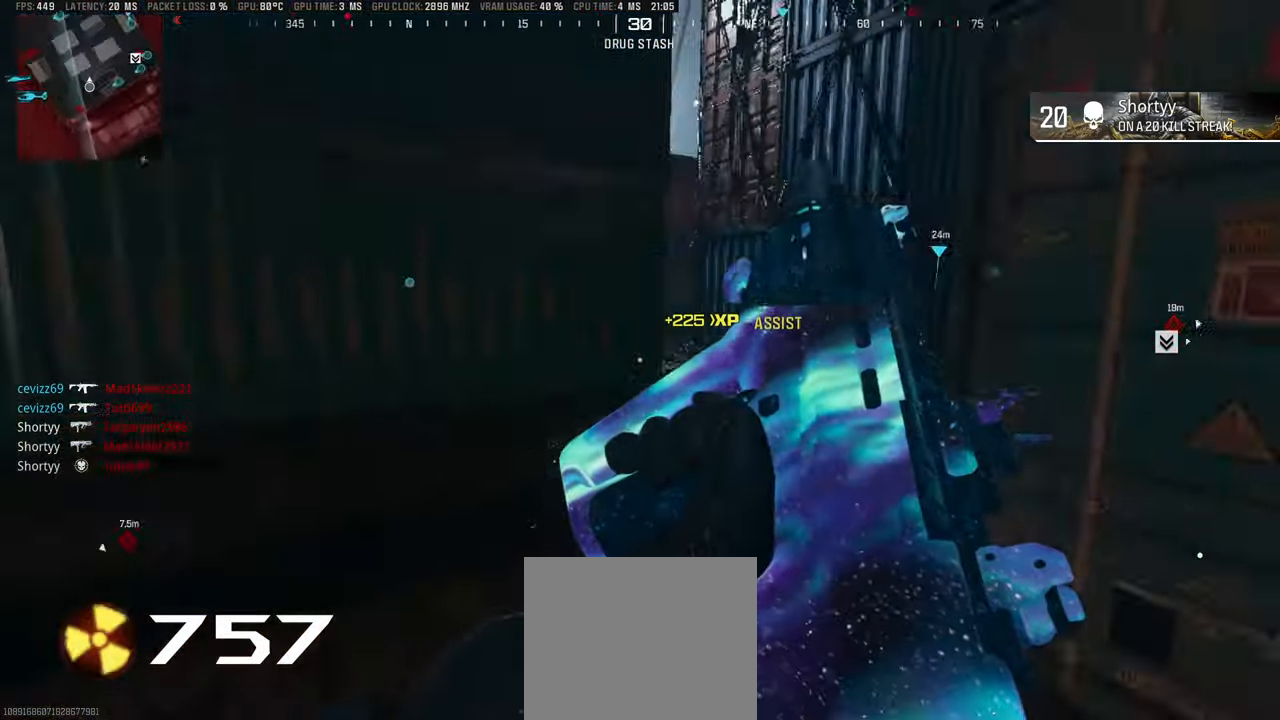
{"buttons": [], "left_stick": "up-left", "right_stick": "center", "events": [[33, "left_stick", "up"], [50, "right_stick", "center"], [417, "left_stick", "up-left"]]}
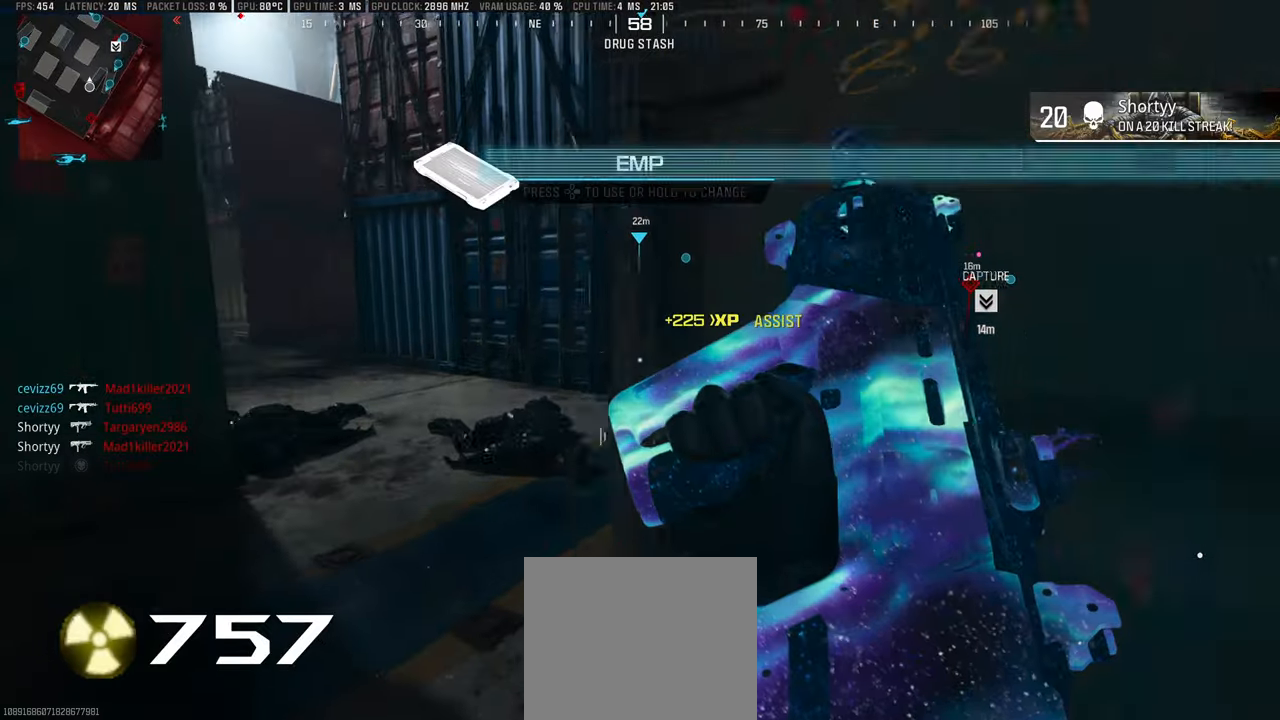
{"buttons": [], "left_stick": "up", "right_stick": "center", "events": [[200, "left_stick", "up"], [200, "right_stick", "left"], [317, "right_stick", "center"]]}
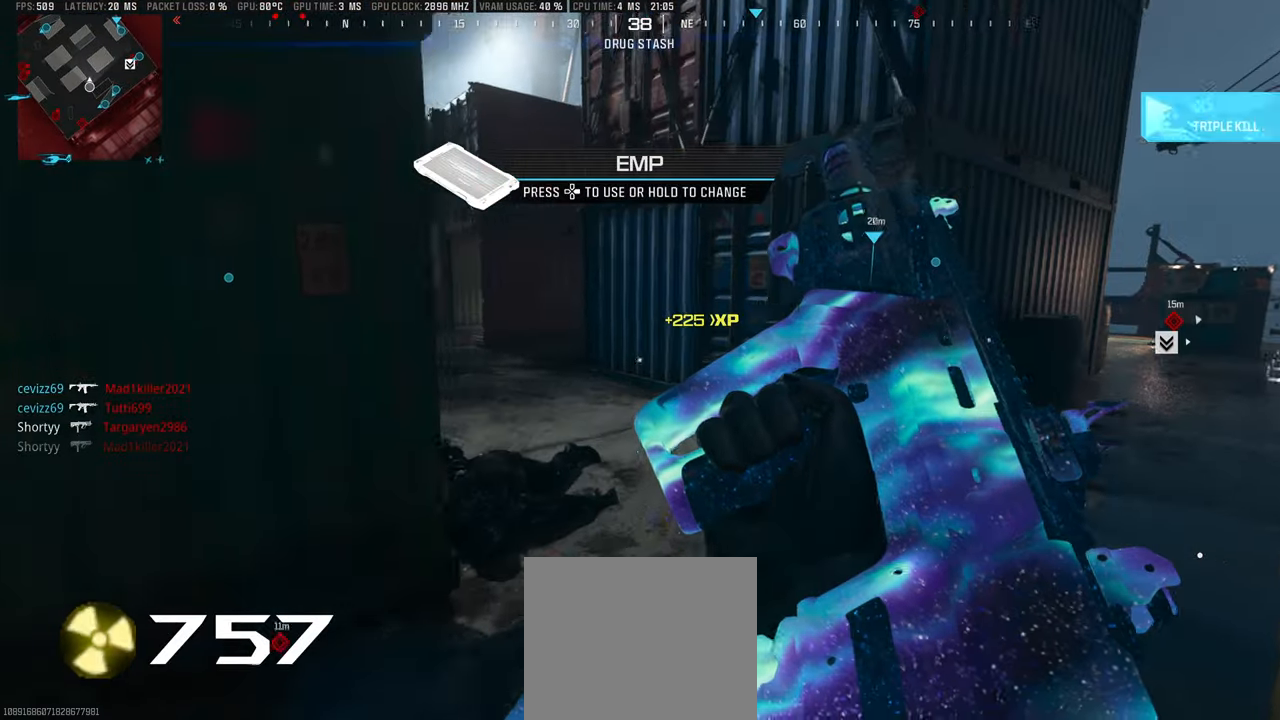
{"buttons": [], "left_stick": "up", "right_stick": "center", "events": [[17, "right_stick", "left"], [133, "right_stick", "center"], [300, "right_stick", "left"], [383, "right_stick", "center"]]}
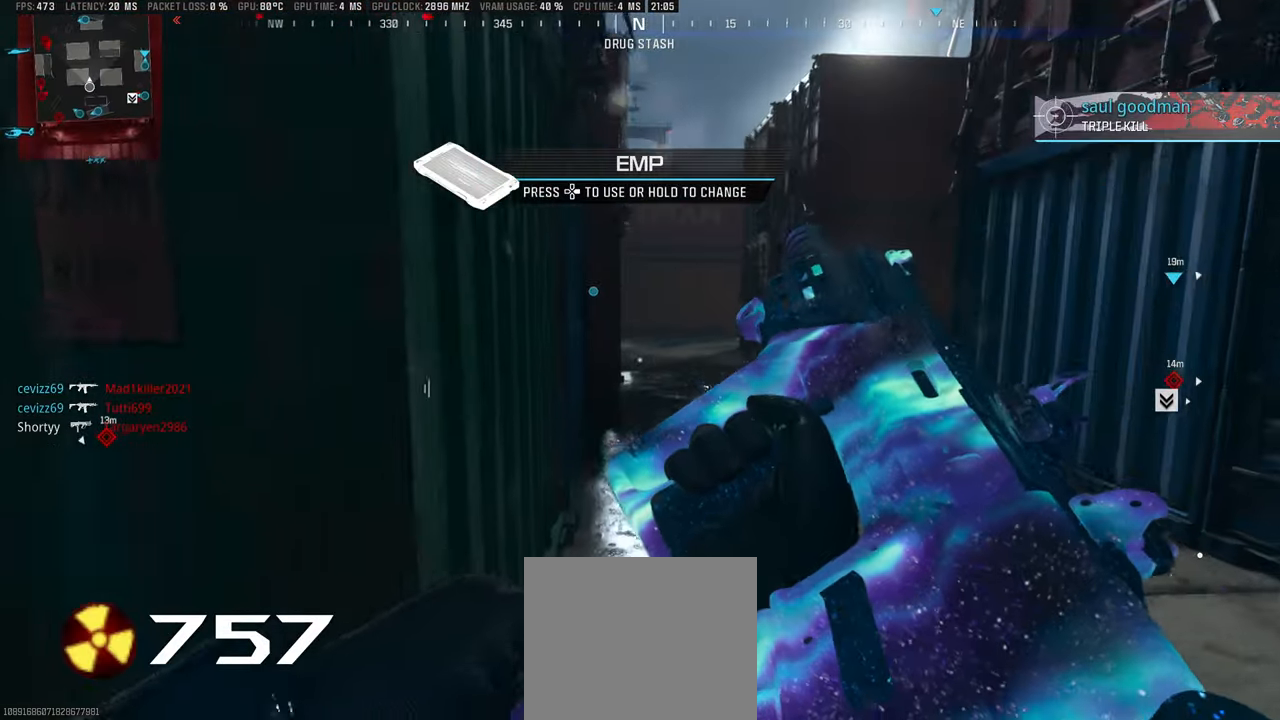
{"buttons": [], "left_stick": "up", "right_stick": "left", "events": [[500, "right_stick", "left"]]}
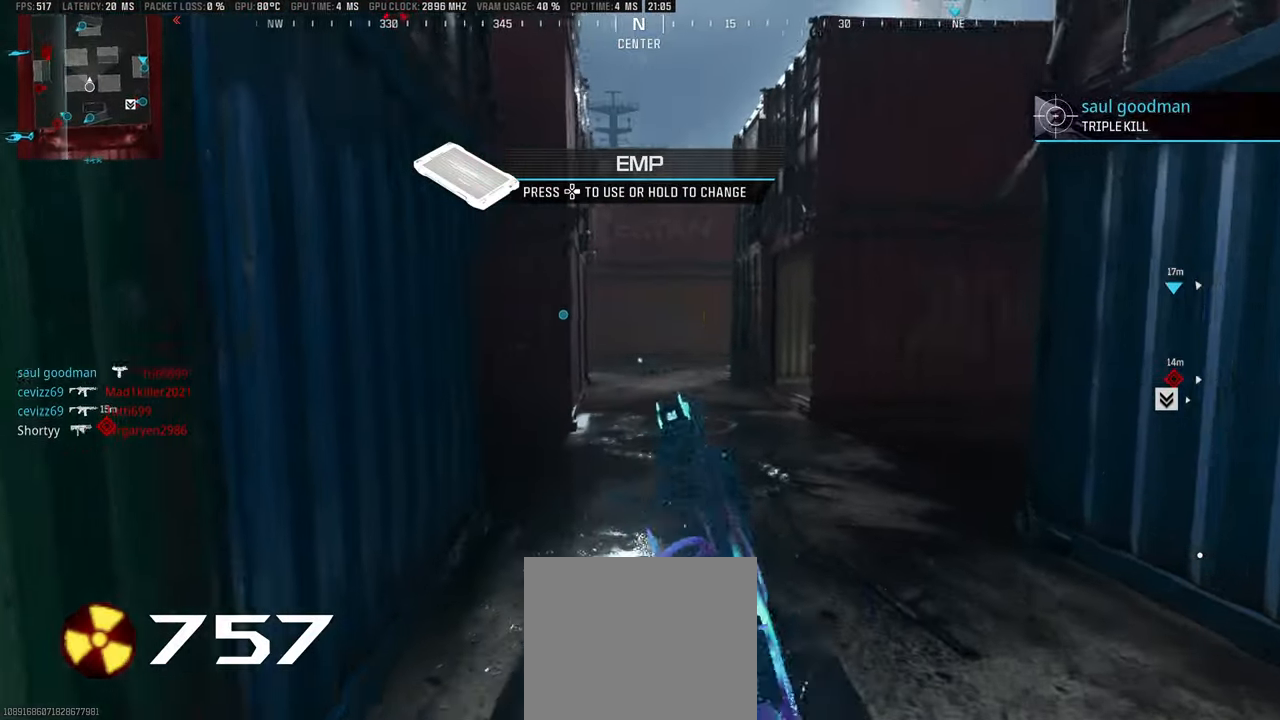
{"buttons": ["L3"], "left_stick": "up-right", "right_stick": "center", "events": [[133, "right_stick", "center"], [283, "right_stick", "left"], [333, "left_stick", "up-right"], [400, "right_stick", "right"], [467, "right_stick", "center"], [483, "L3", "down"]]}
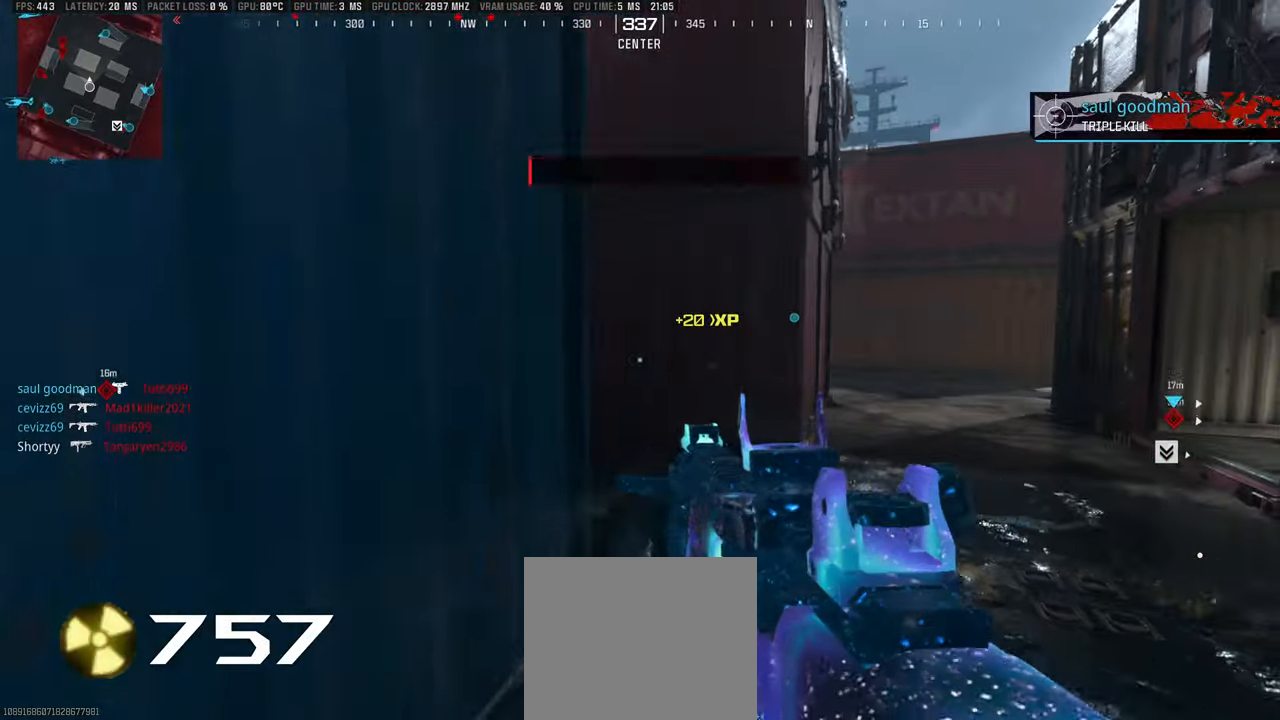
{"buttons": ["L1"], "left_stick": "up-left", "right_stick": "center", "events": [[33, "L3", "up"], [83, "right_stick", "left"], [100, "L3", "down"], [133, "left_stick", "up"], [200, "L3", "up"], [233, "right_stick", "center"], [267, "L1", "down"], [333, "left_stick", "up-left"], [350, "right_stick", "left"], [467, "right_stick", "center"]]}
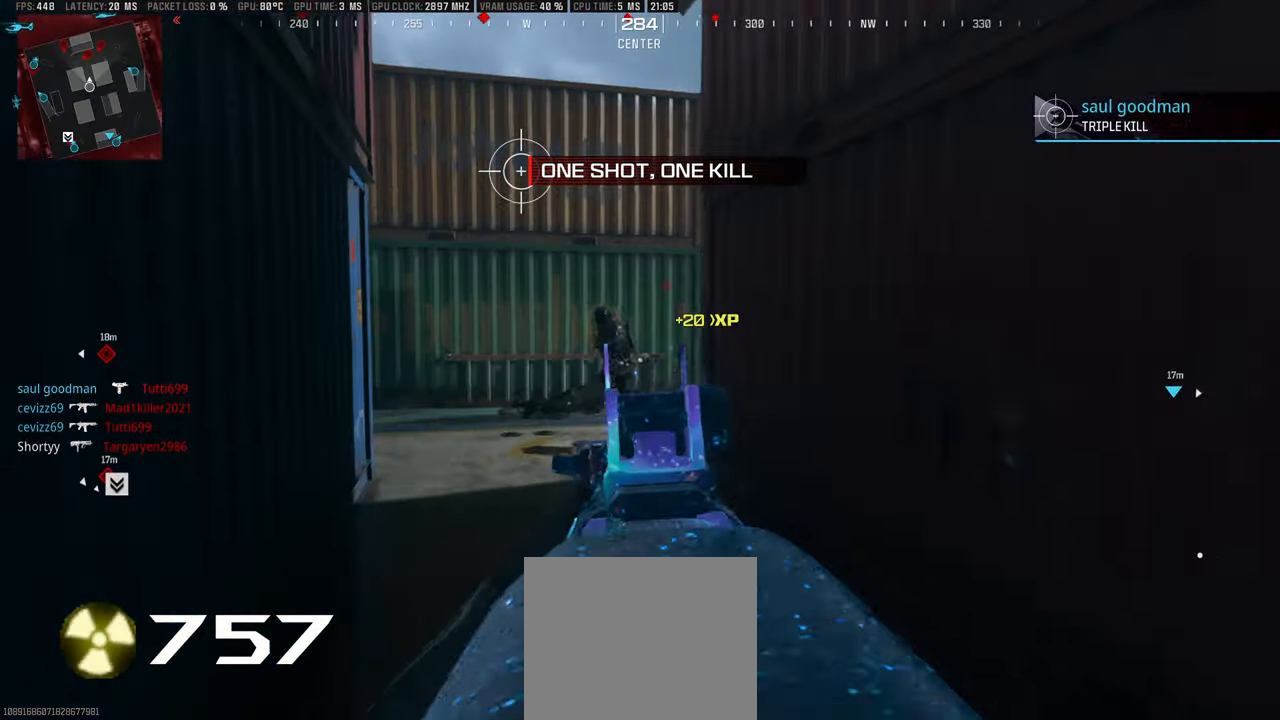
{"buttons": ["L1"], "left_stick": "up-left", "right_stick": "center", "events": [[50, "right_stick", "up-left"], [117, "R1", "down"], [150, "left_stick", "up"], [200, "right_stick", "center"], [250, "L1", "up"], [267, "R1", "up"], [267, "right_stick", "right"], [283, "L3", "down"], [283, "left_stick", "up-left"], [350, "L3", "up"], [400, "L3", "down"], [467, "right_stick", "center"], [500, "L1", "down"], [500, "L3", "up"]]}
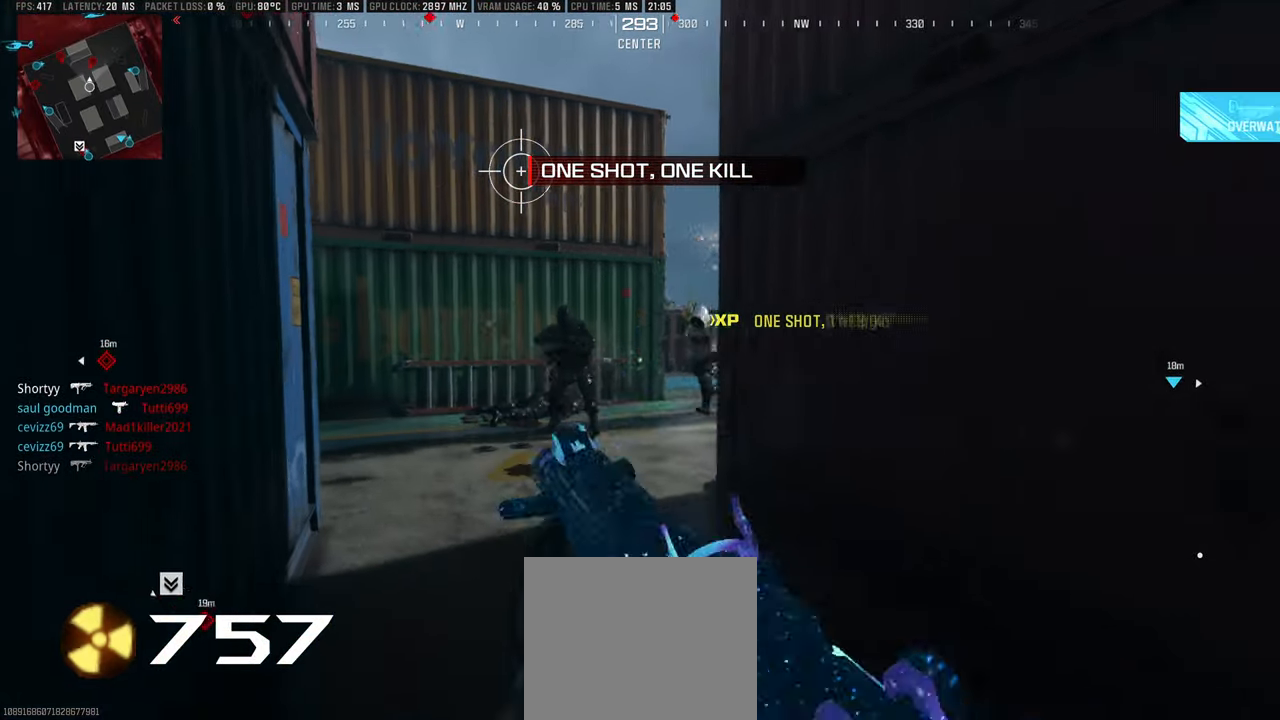
{"buttons": ["L1", "R1"], "left_stick": "down-right", "right_stick": "down-left", "events": [[50, "right_stick", "right"], [167, "left_stick", "left"], [183, "right_stick", "center"], [250, "R1", "down"], [350, "right_stick", "down-left"], [400, "left_stick", "down"], [450, "left_stick", "down-right"]]}
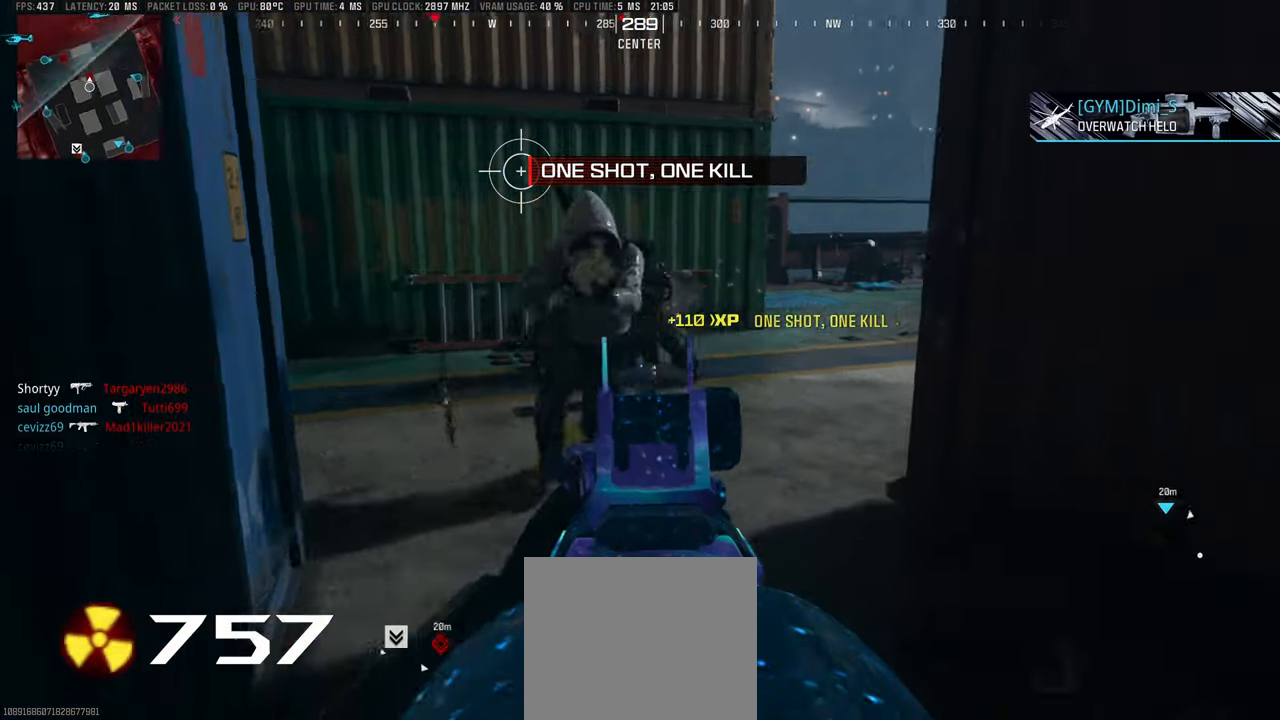
{"buttons": [], "left_stick": "up-right", "right_stick": "center", "events": [[50, "CIRCLE", "down"], [67, "right_stick", "up-left"], [200, "right_stick", "center"], [233, "left_stick", "up-right"], [250, "L1", "up"], [250, "right_stick", "right"], [283, "CIRCLE", "up"], [283, "R1", "up"], [300, "L3", "down"], [300, "left_stick", "up"], [383, "L3", "up"], [383, "right_stick", "left"], [400, "left_stick", "up-right"], [500, "right_stick", "center"]]}
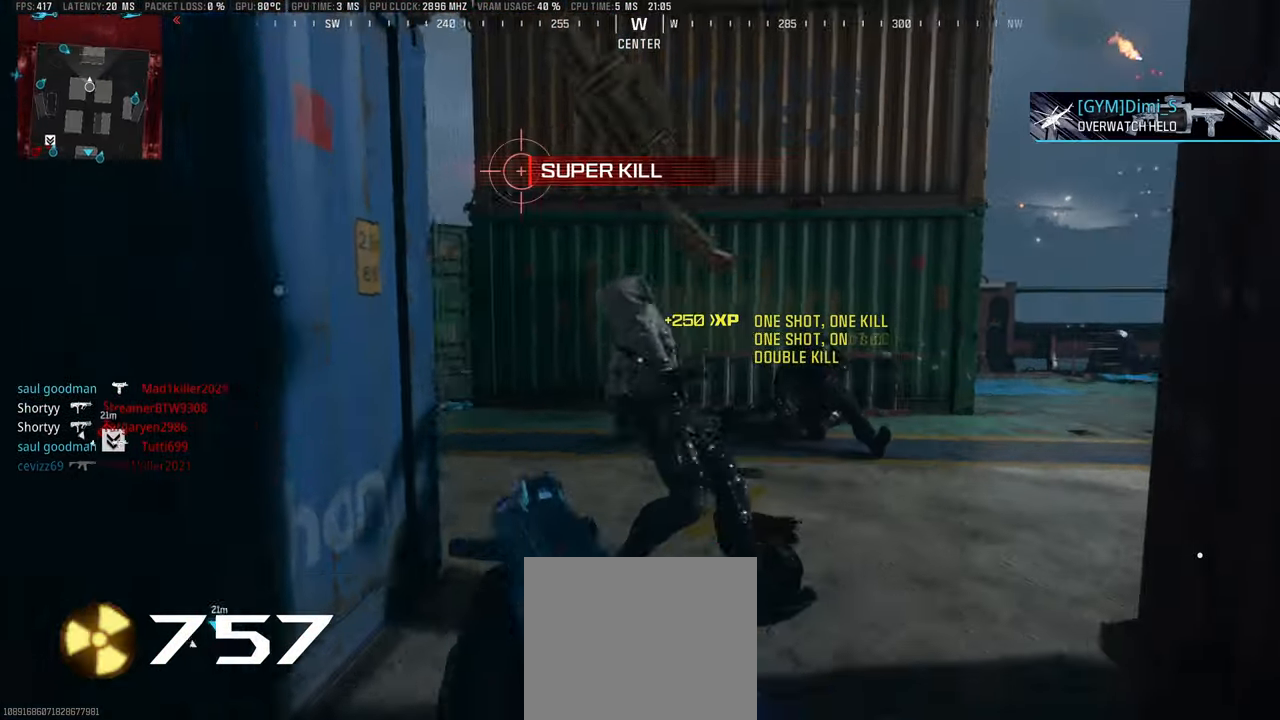
{"buttons": ["L3"], "left_stick": "up", "right_stick": "right", "events": [[83, "right_stick", "right"], [167, "left_stick", "down-right"], [317, "left_stick", "up-right"], [333, "L3", "down"], [350, "right_stick", "center"], [400, "left_stick", "up"], [467, "right_stick", "right"]]}
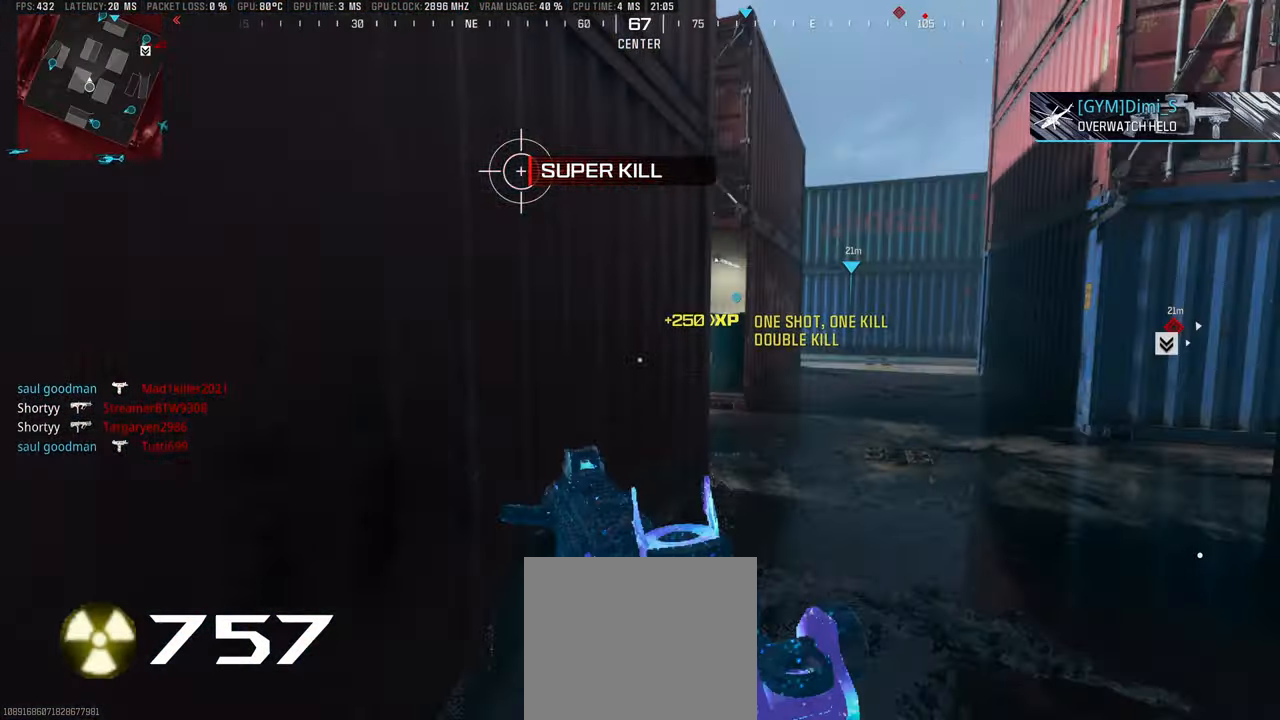
{"buttons": [], "left_stick": "up", "right_stick": "center", "events": [[17, "L3", "up"], [67, "L3", "down"], [67, "right_stick", "center"], [133, "right_stick", "right"], [184, "L3", "up"], [250, "L3", "down"], [300, "right_stick", "center"], [367, "L3", "up"], [367, "right_stick", "right"], [450, "right_stick", "center"]]}
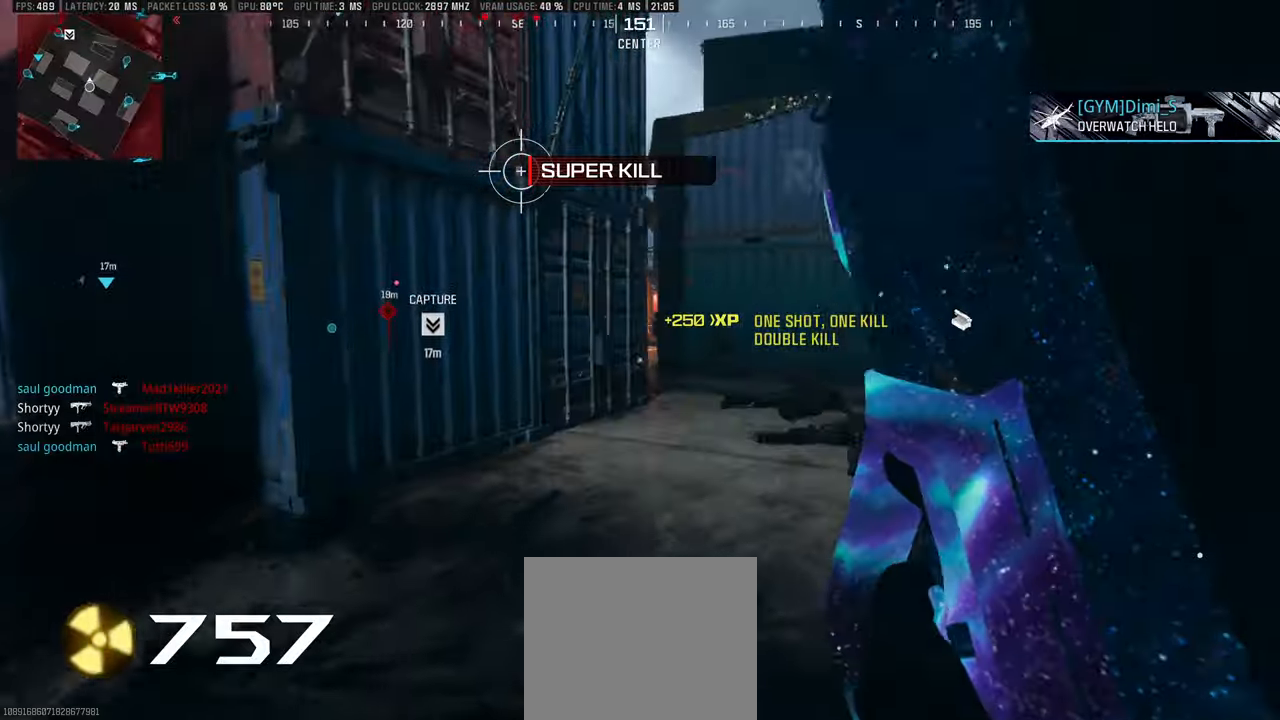
{"buttons": [], "left_stick": "right", "right_stick": "left", "events": [[50, "CIRCLE", "down"], [100, "left_stick", "up-right"], [150, "CIRCLE", "up"], [217, "L3", "down"], [334, "right_stick", "right"], [417, "L3", "up"], [417, "right_stick", "center"], [500, "left_stick", "right"], [500, "right_stick", "left"]]}
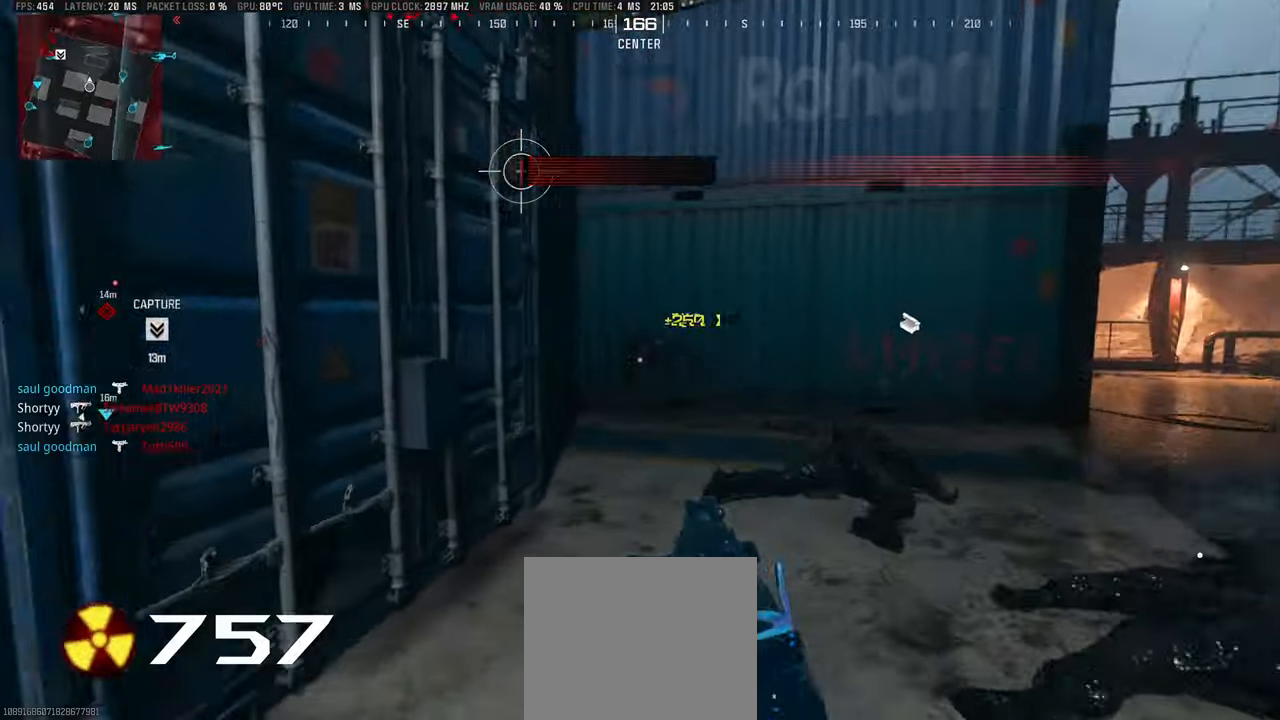
{"buttons": [], "left_stick": "up-right", "right_stick": "left", "events": [[117, "right_stick", "center"], [217, "left_stick", "down-right"], [250, "right_stick", "left"], [367, "right_stick", "center"], [484, "left_stick", "up-right"], [500, "right_stick", "left"]]}
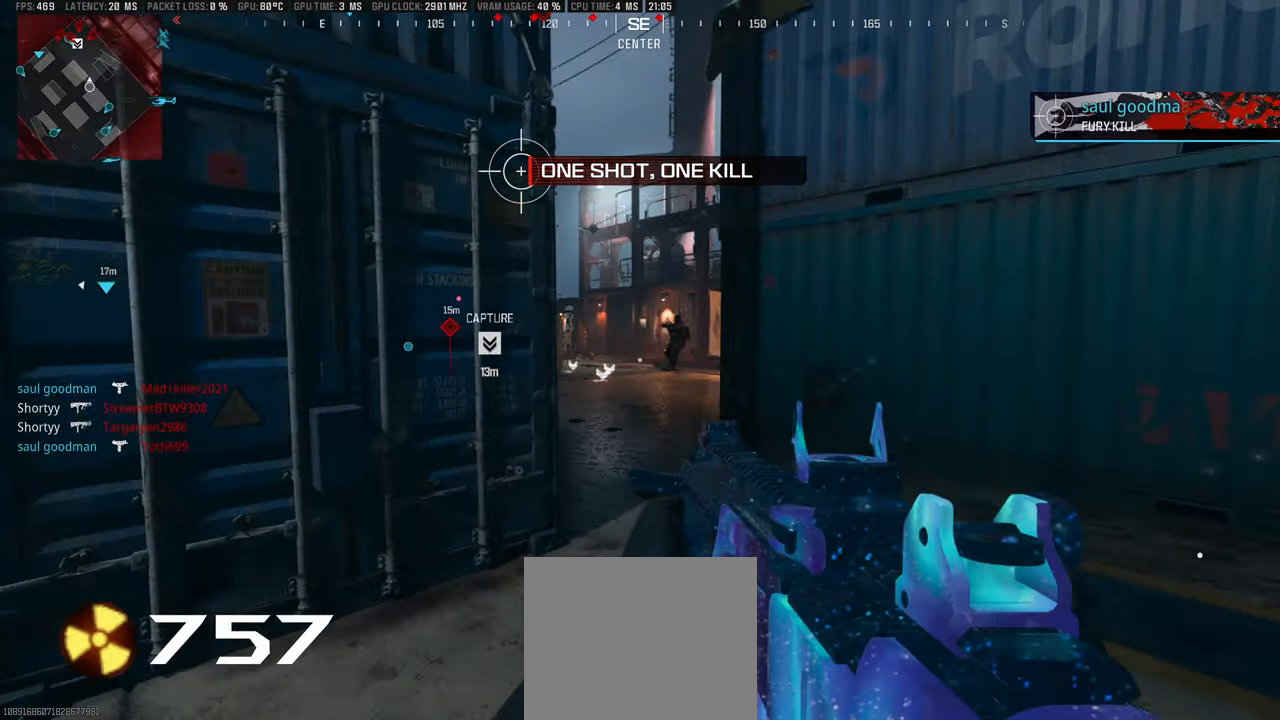
{"buttons": ["L1", "R1"], "left_stick": "down", "right_stick": "down", "events": [[34, "L1", "down"], [100, "right_stick", "center"], [150, "left_stick", "up-left"], [217, "right_stick", "up-right"], [250, "left_stick", "down-left"], [317, "R1", "down"], [367, "right_stick", "center"], [467, "right_stick", "down"], [500, "left_stick", "down"]]}
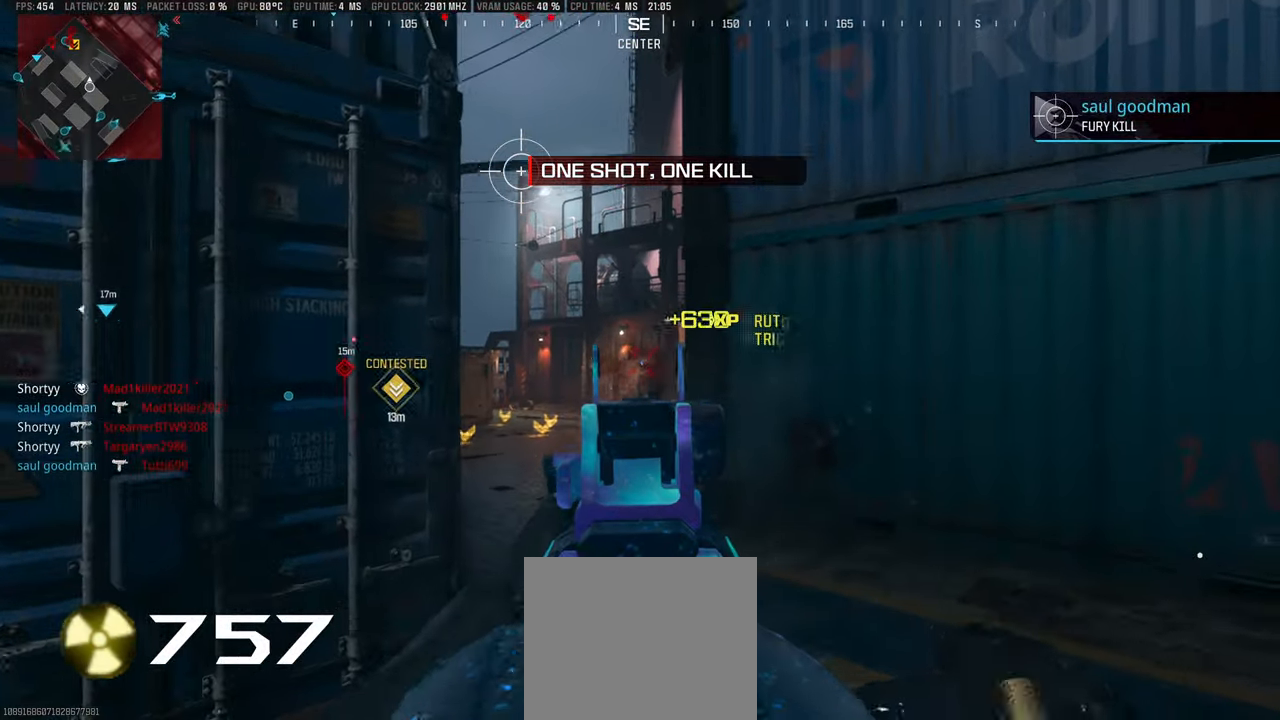
{"buttons": ["L1"], "left_stick": "up-right", "right_stick": "center", "events": [[17, "left_stick", "down-right"], [67, "R1", "up"], [67, "left_stick", "right"], [84, "right_stick", "left"], [217, "left_stick", "up-right"], [234, "right_stick", "center"], [317, "right_stick", "right"], [417, "right_stick", "center"]]}
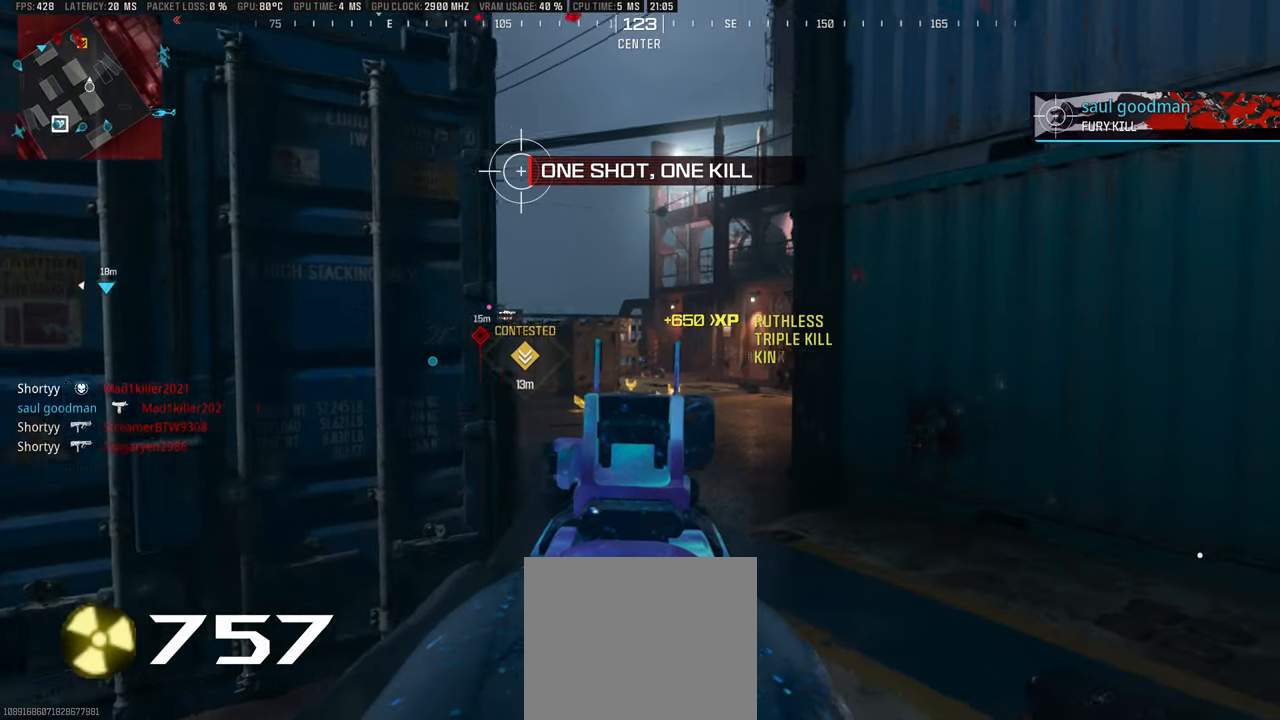
{"buttons": ["L1", "R1"], "left_stick": "down-left", "right_stick": "left", "events": [[67, "right_stick", "left"], [267, "right_stick", "center"], [334, "left_stick", "center"], [334, "right_stick", "left"], [400, "R1", "down"], [400, "left_stick", "down-left"]]}
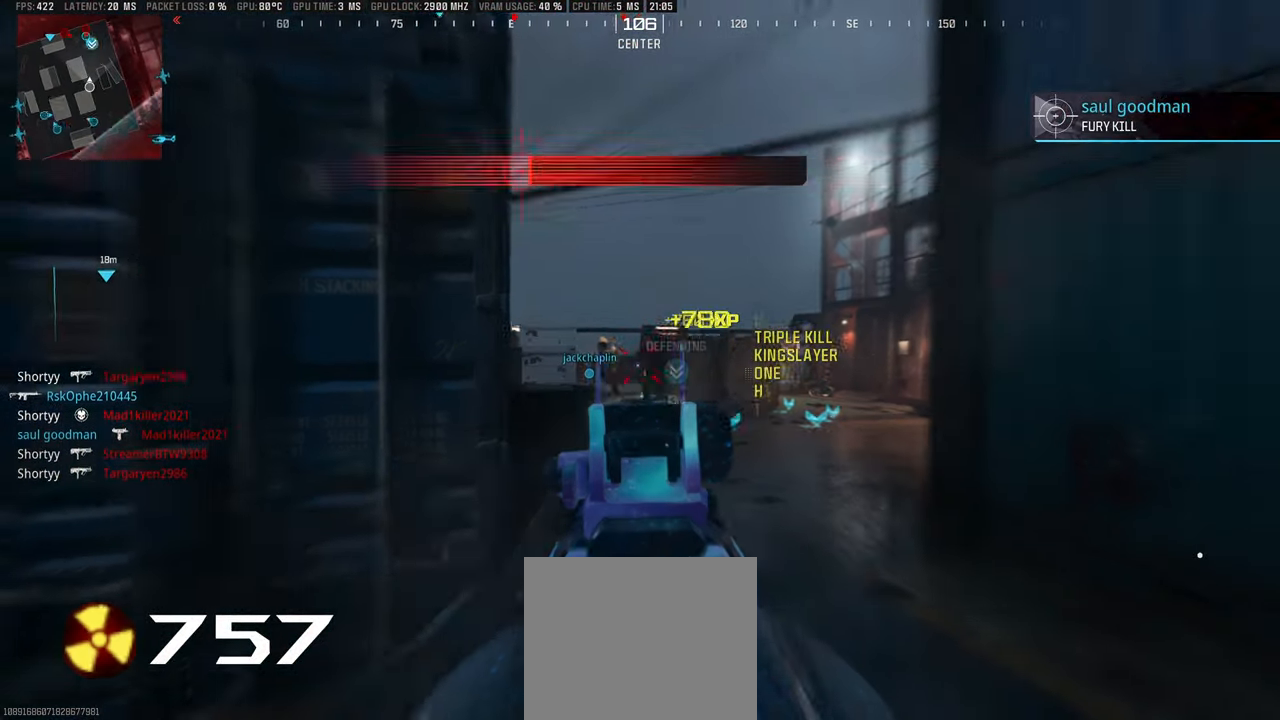
{"buttons": [], "left_stick": "left", "right_stick": "left", "events": [[234, "left_stick", "down-right"], [300, "right_stick", "center"], [434, "left_stick", "left"], [450, "L1", "up"], [450, "R1", "up"], [467, "right_stick", "left"]]}
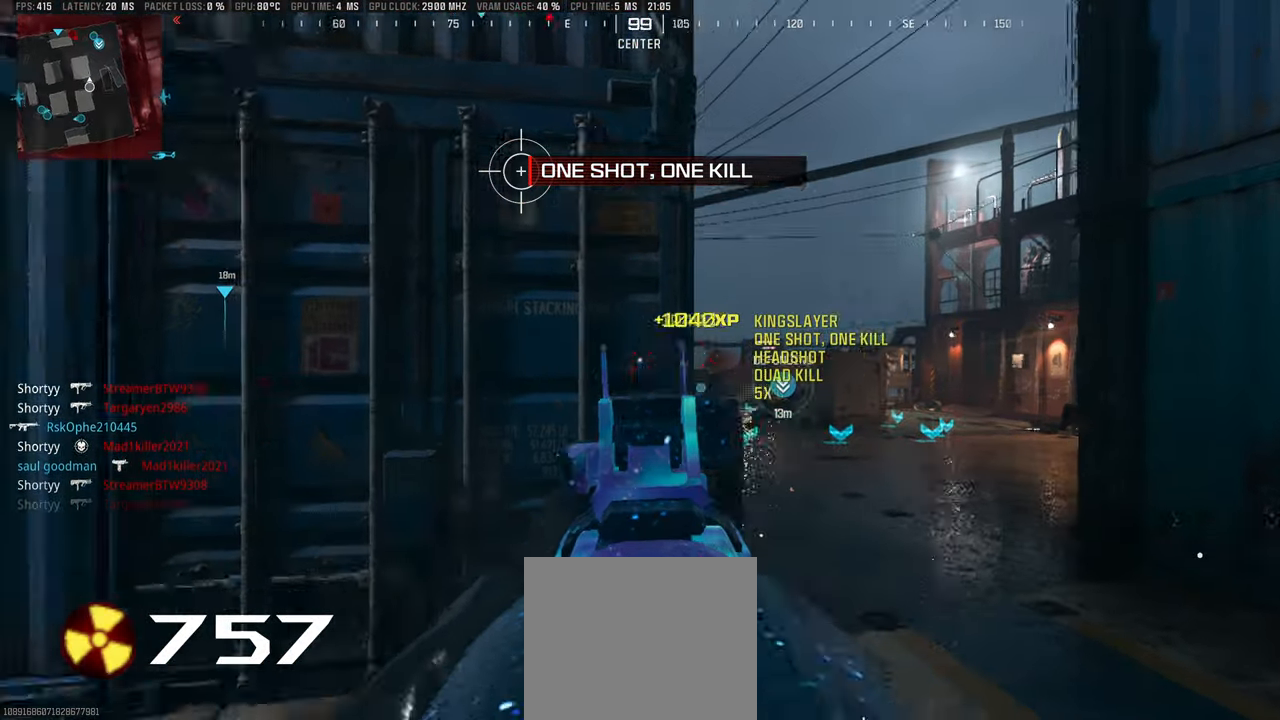
{"buttons": [], "left_stick": "up", "right_stick": "right", "events": [[17, "left_stick", "up-left"], [50, "L3", "down"], [150, "L3", "up"], [167, "right_stick", "center"], [200, "L3", "down"], [267, "CIRCLE", "down"], [300, "L3", "up"], [350, "CIRCLE", "up"], [367, "L3", "down"], [467, "L3", "up"], [467, "left_stick", "up"], [500, "right_stick", "right"]]}
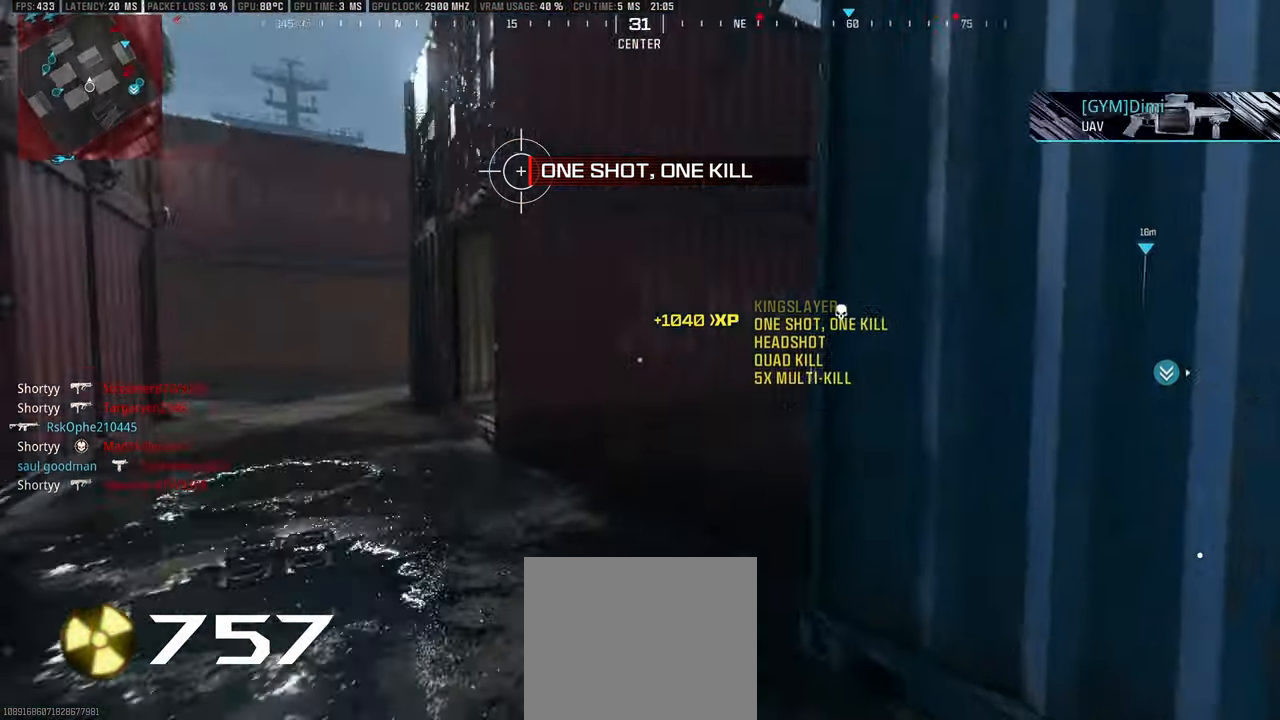
{"buttons": ["L3"], "left_stick": "up-right", "right_stick": "left", "events": [[34, "L3", "down"], [117, "L3", "up"], [134, "right_stick", "center"], [200, "L3", "down"], [234, "right_stick", "right"], [267, "L3", "up"], [317, "right_stick", "center"], [334, "L3", "down"], [334, "left_stick", "up-right"], [400, "L3", "up"], [450, "L3", "down"], [484, "right_stick", "left"]]}
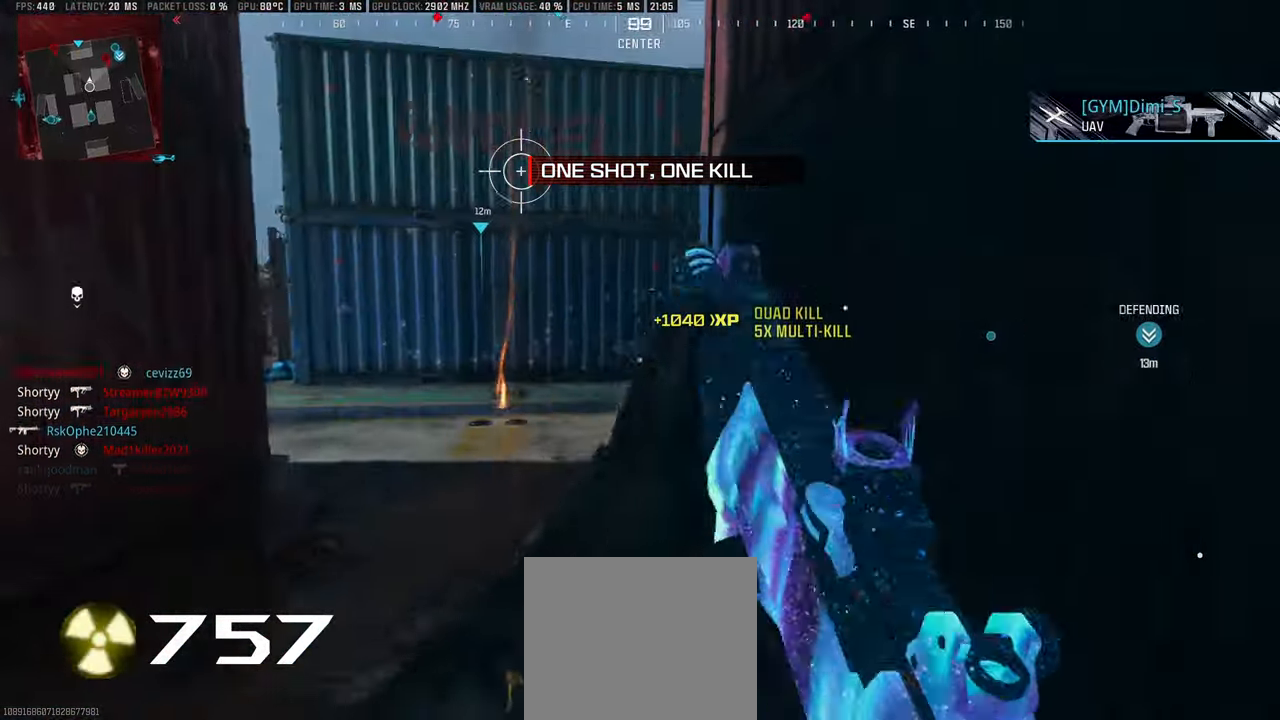
{"buttons": ["L1"], "left_stick": "right", "right_stick": "left", "events": [[50, "L3", "up"], [50, "left_stick", "up"], [117, "L1", "down"], [134, "right_stick", "center"], [284, "right_stick", "up-left"], [434, "right_stick", "left"], [467, "left_stick", "right"]]}
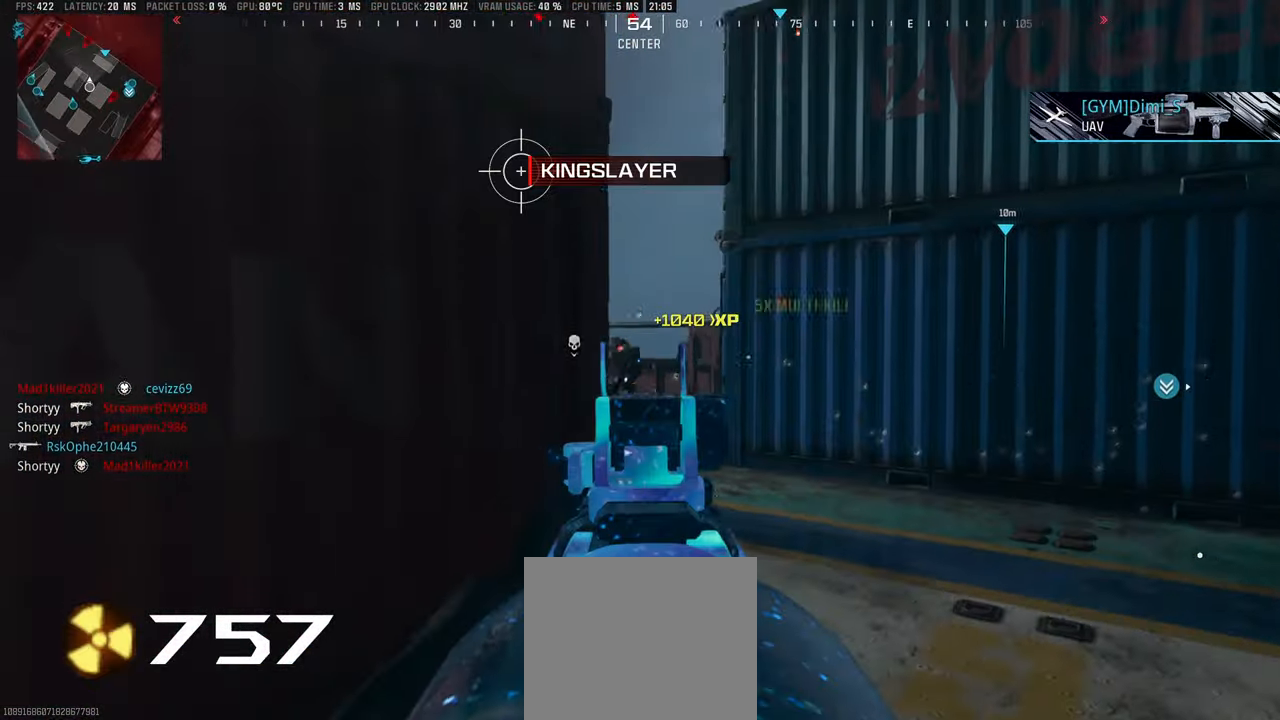
{"buttons": [], "left_stick": "up-right", "right_stick": "left", "events": [[84, "right_stick", "center"], [100, "R1", "down"], [233, "right_stick", "down-left"], [266, "R1", "up"], [350, "left_stick", "up-right"], [366, "right_stick", "center"], [466, "L1", "up"], [483, "right_stick", "left"]]}
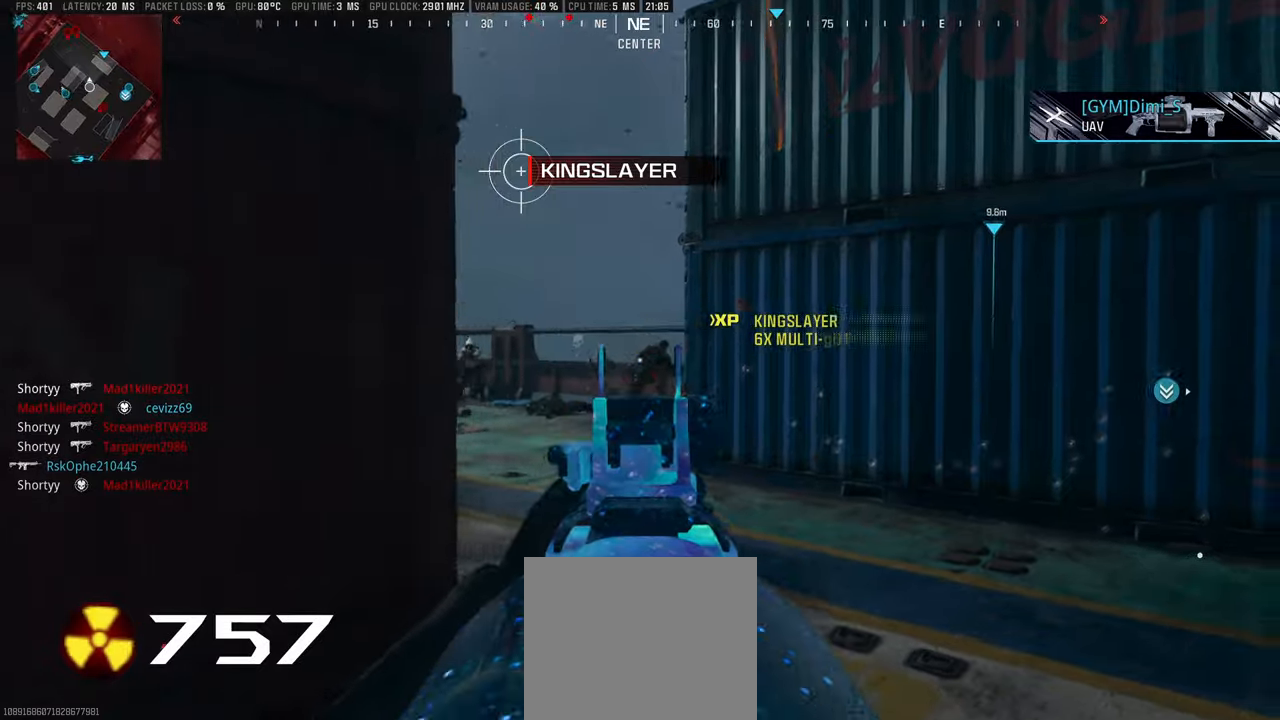
{"buttons": ["L1", "R1"], "left_stick": "center", "right_stick": "left", "events": [[33, "L1", "down"], [116, "right_stick", "center"], [233, "right_stick", "left"], [283, "R1", "down"], [416, "left_stick", "center"]]}
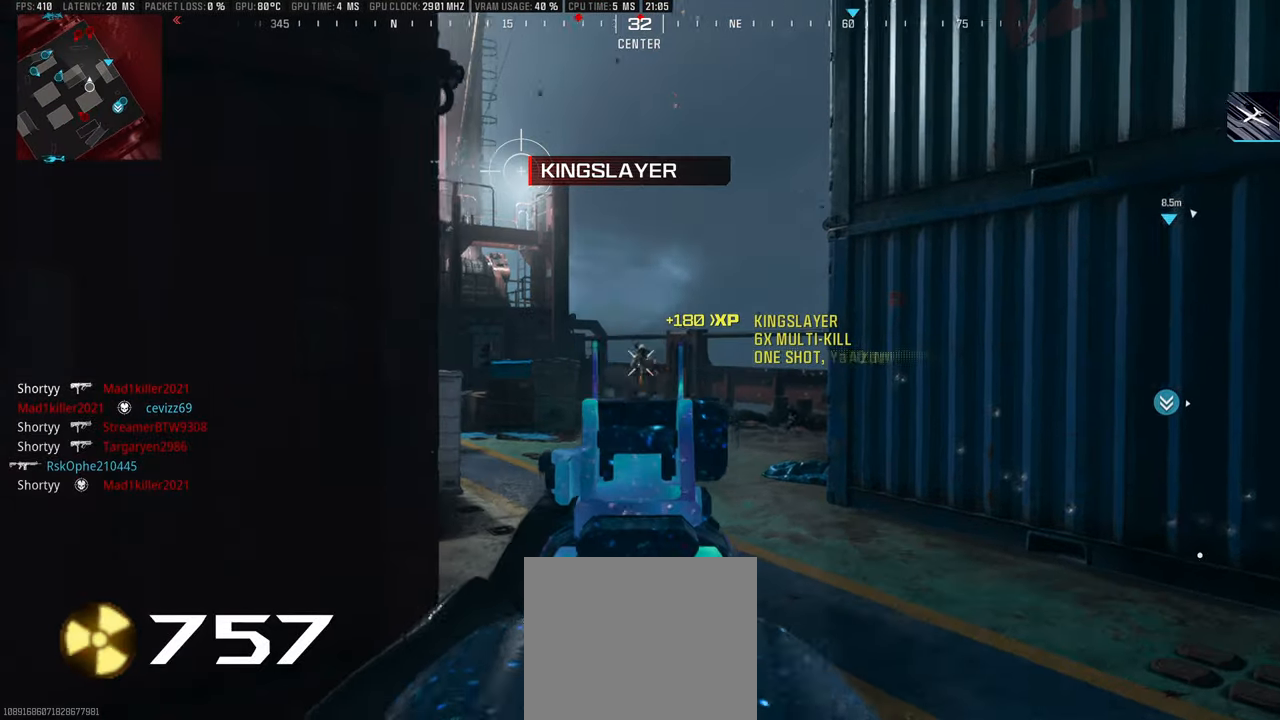
{"buttons": ["L1", "R1"], "left_stick": "right", "right_stick": "center", "events": [[16, "right_stick", "center"], [66, "left_stick", "right"], [116, "R1", "up"], [116, "right_stick", "left"], [250, "R1", "down"], [416, "right_stick", "center"]]}
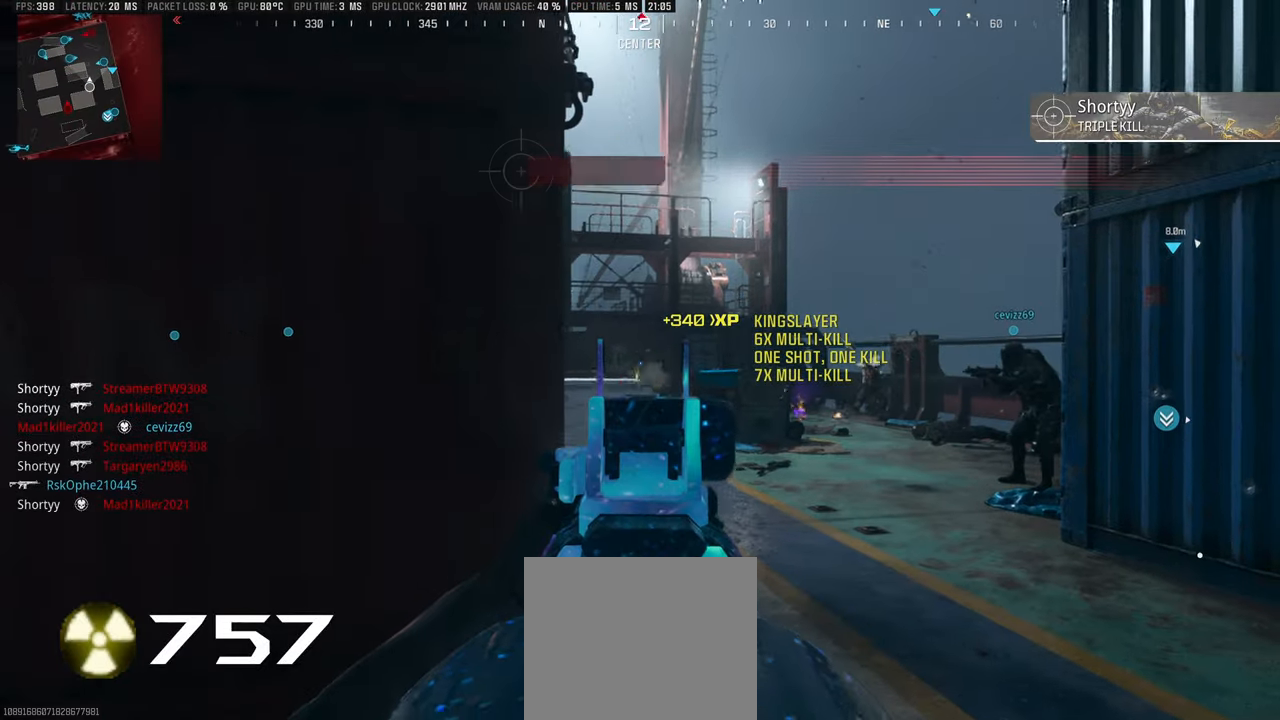
{"buttons": ["L3"], "left_stick": "up-left", "right_stick": "center", "events": [[33, "left_stick", "center"], [100, "left_stick", "left"], [150, "R1", "up"], [200, "right_stick", "down"], [216, "L1", "up"], [233, "left_stick", "up-left"], [250, "right_stick", "left"], [300, "L3", "down"], [383, "L3", "up"], [433, "L3", "down"], [466, "right_stick", "center"]]}
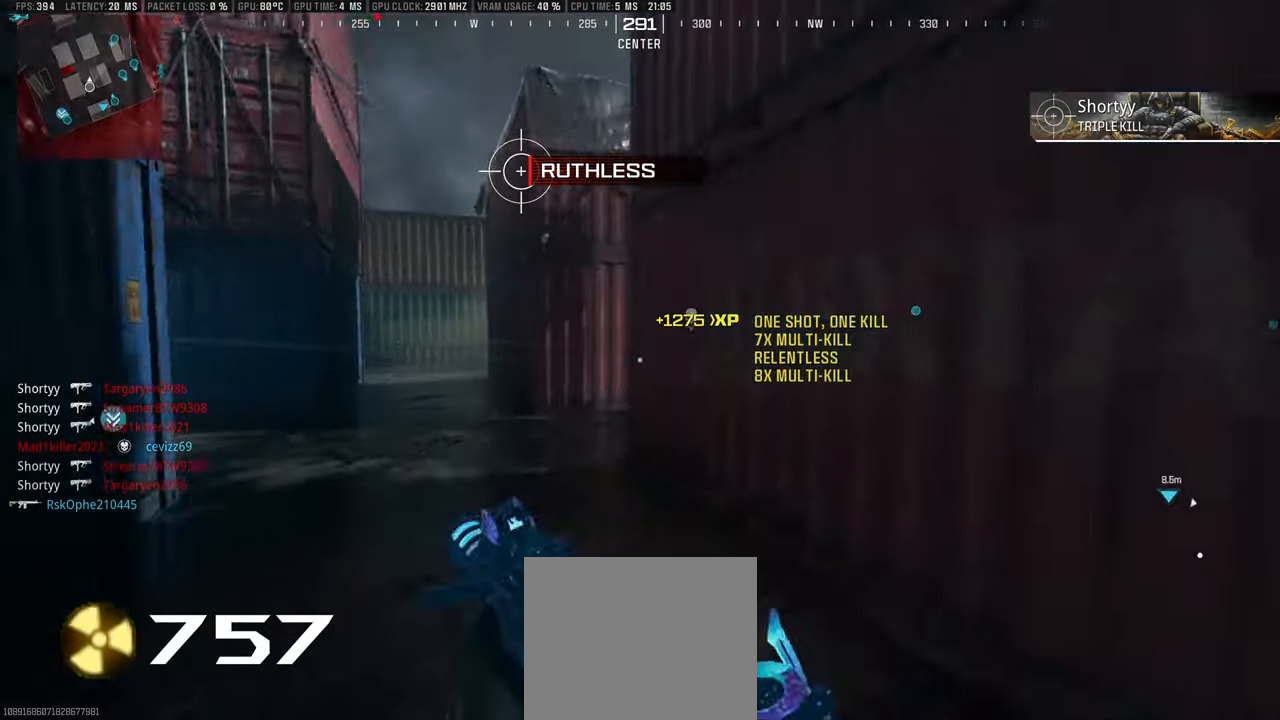
{"buttons": ["L1"], "left_stick": "left", "right_stick": "center", "events": [[33, "L3", "up"], [50, "CIRCLE", "down"], [116, "L3", "down"], [150, "CIRCLE", "up"], [200, "L3", "up"], [266, "L3", "down"], [283, "right_stick", "left"], [366, "L3", "up"], [400, "L1", "down"], [466, "left_stick", "left"], [466, "right_stick", "center"]]}
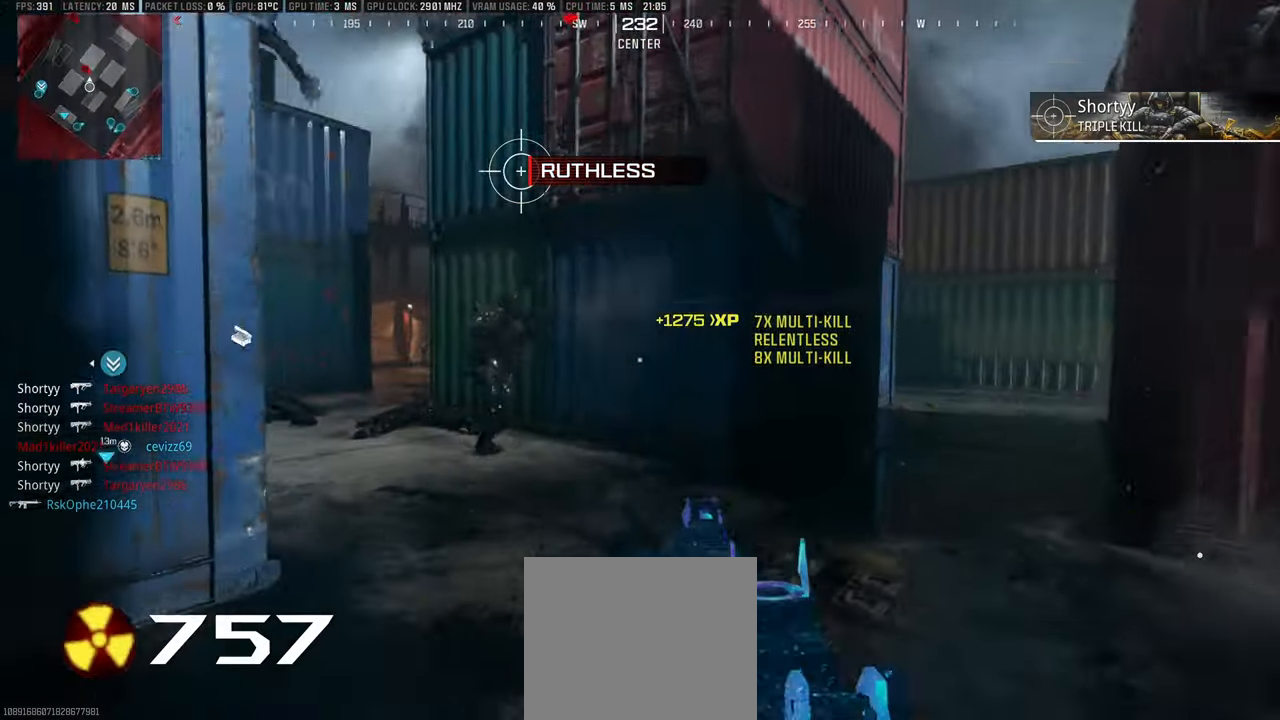
{"buttons": ["L3"], "left_stick": "up-left", "right_stick": "left", "events": [[16, "right_stick", "left"], [116, "R1", "down"], [150, "left_stick", "up-left"], [200, "right_stick", "center"], [283, "L1", "up"], [283, "R1", "up"], [283, "right_stick", "right"], [300, "L3", "down"], [333, "right_stick", "center"], [383, "L3", "up"], [383, "right_stick", "left"], [433, "L3", "down"]]}